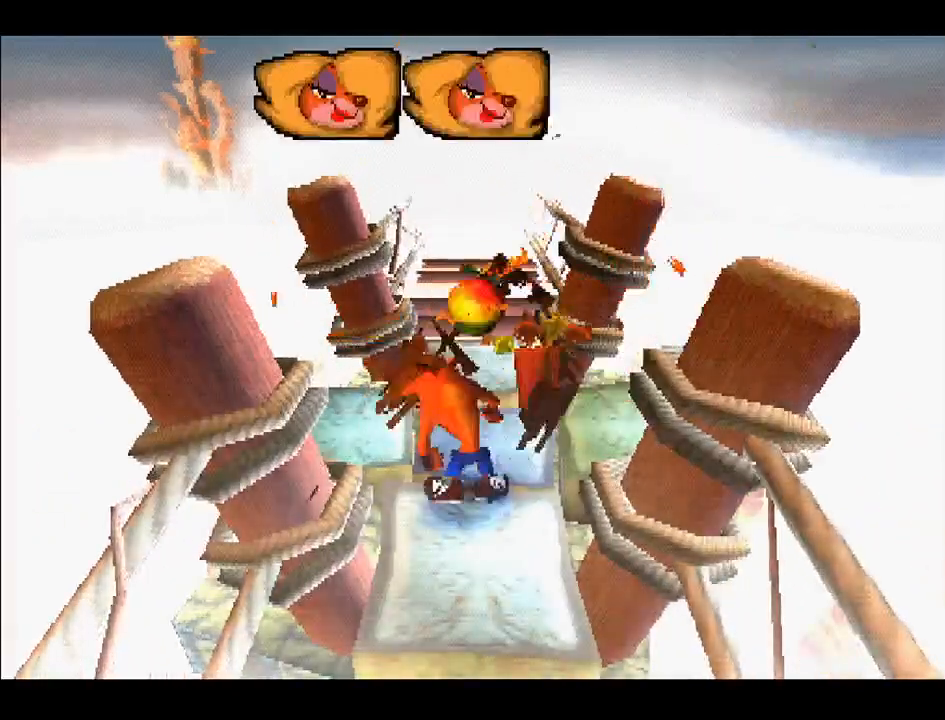
Gameplay with a controller (PlayStation layout); each line is a JSON object with the inputs held at the frame after it. "events" lists button and stick changes between this image and that frame as [ms after this image, input, new state], when the widget could be followed in between. Not read: L3 R3 left_stick.
{"buttons": ["DPAD_UP"], "right_stick": "center", "events": [[350, "DPAD_UP", "down"]]}
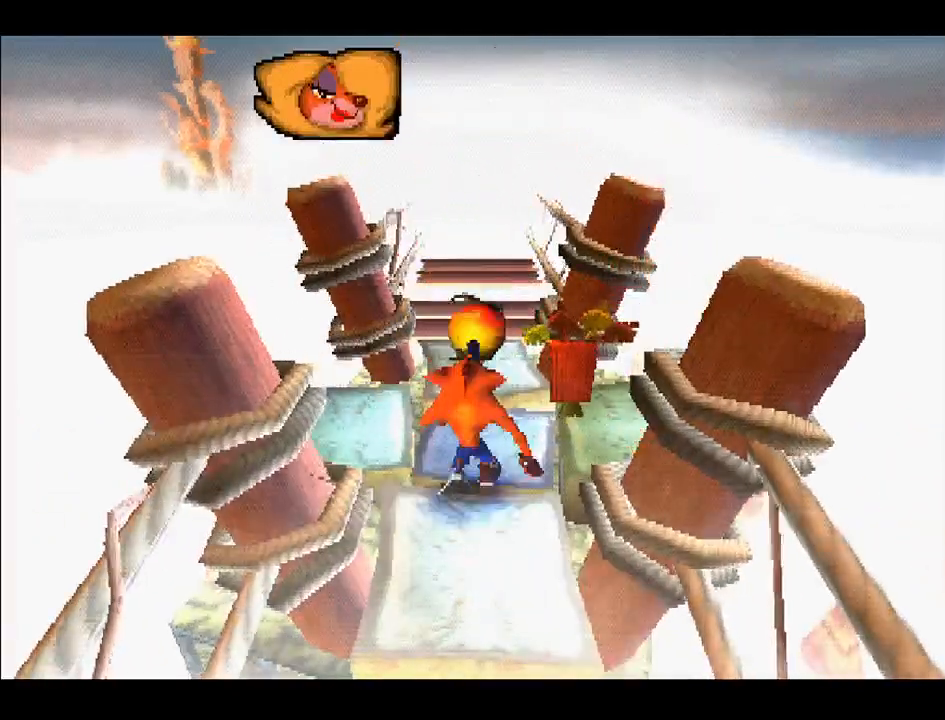
{"buttons": ["DPAD_UP", "DPAD_RIGHT"], "right_stick": "center", "events": [[17, "DPAD_UP", "up"], [483, "DPAD_RIGHT", "down"], [500, "DPAD_UP", "down"]]}
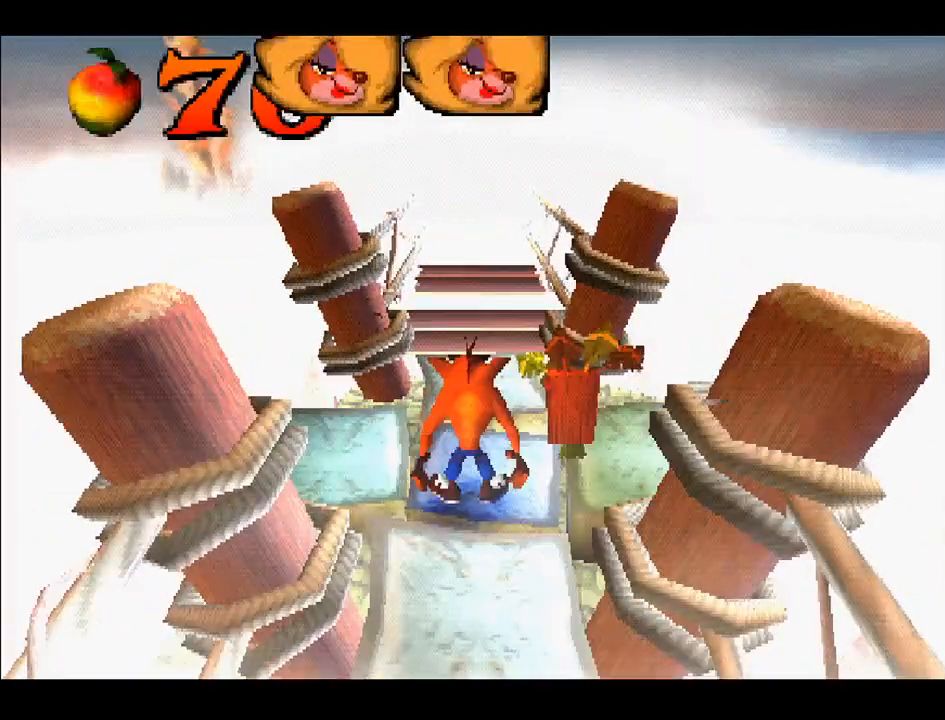
{"buttons": ["DPAD_UP"], "right_stick": "center", "events": [[83, "DPAD_RIGHT", "up"]]}
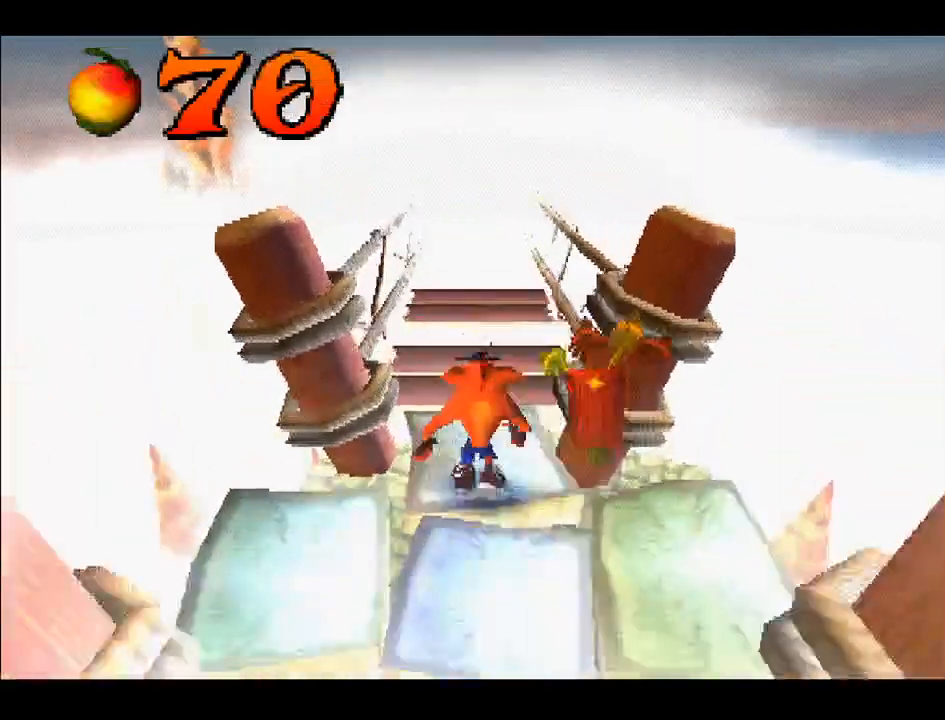
{"buttons": ["DPAD_UP"], "right_stick": "center", "events": []}
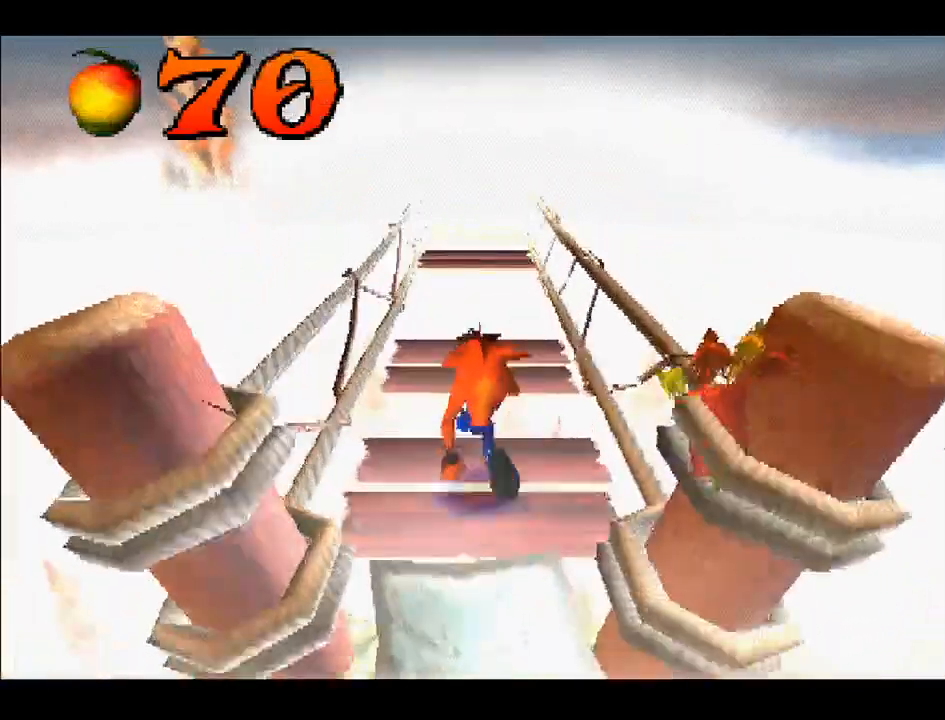
{"buttons": [], "right_stick": "center", "events": [[33, "CROSS", "down"], [133, "CROSS", "up"], [383, "DPAD_UP", "up"]]}
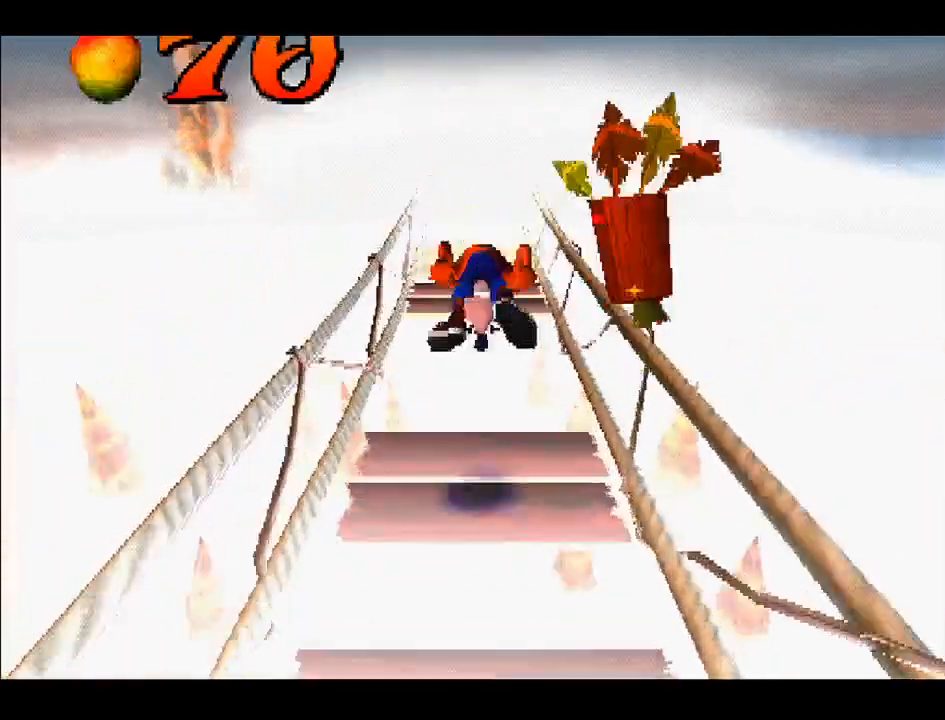
{"buttons": ["CROSS", "DPAD_UP"], "right_stick": "center", "events": [[17, "DPAD_DOWN", "down"], [133, "DPAD_DOWN", "up"], [233, "DPAD_UP", "down"], [383, "CROSS", "down"]]}
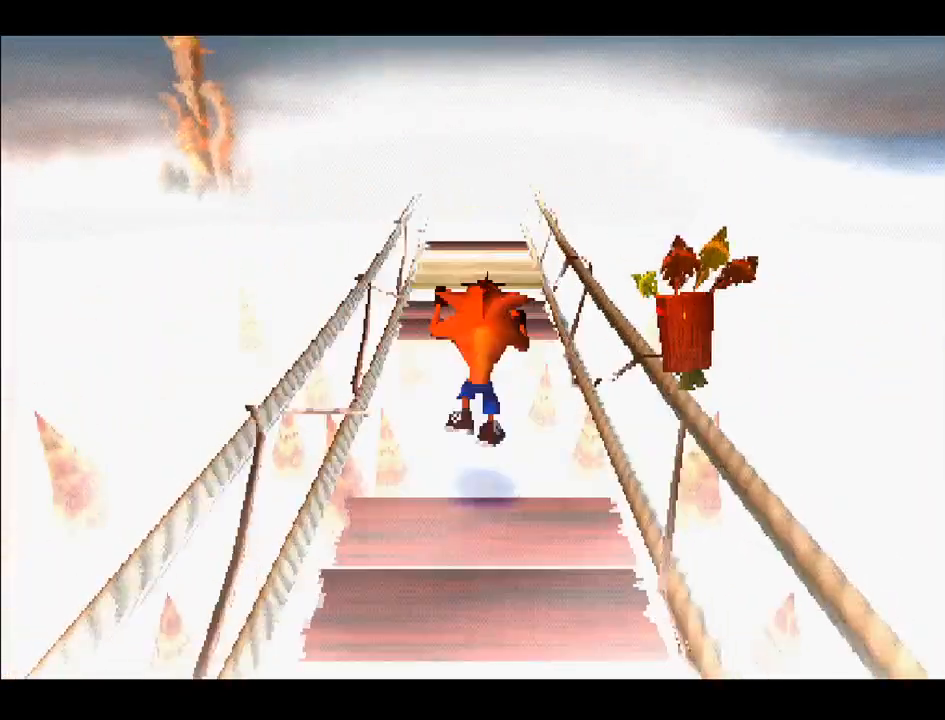
{"buttons": ["CROSS", "DPAD_UP"], "right_stick": "center", "events": []}
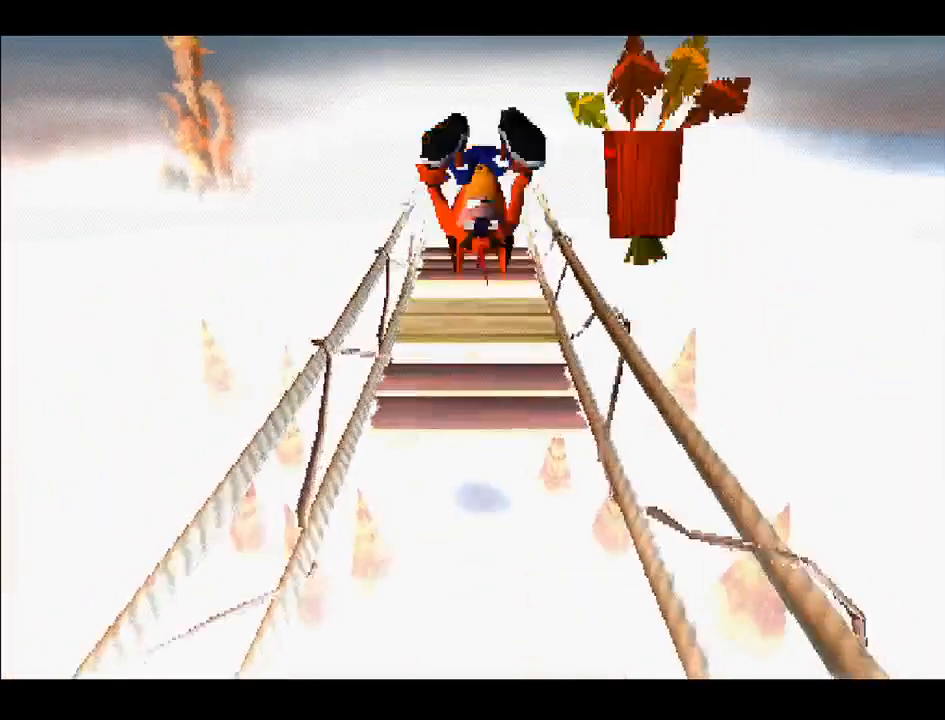
{"buttons": ["DPAD_UP"], "right_stick": "center", "events": [[167, "CROSS", "up"], [333, "CROSS", "down"], [433, "CROSS", "up"]]}
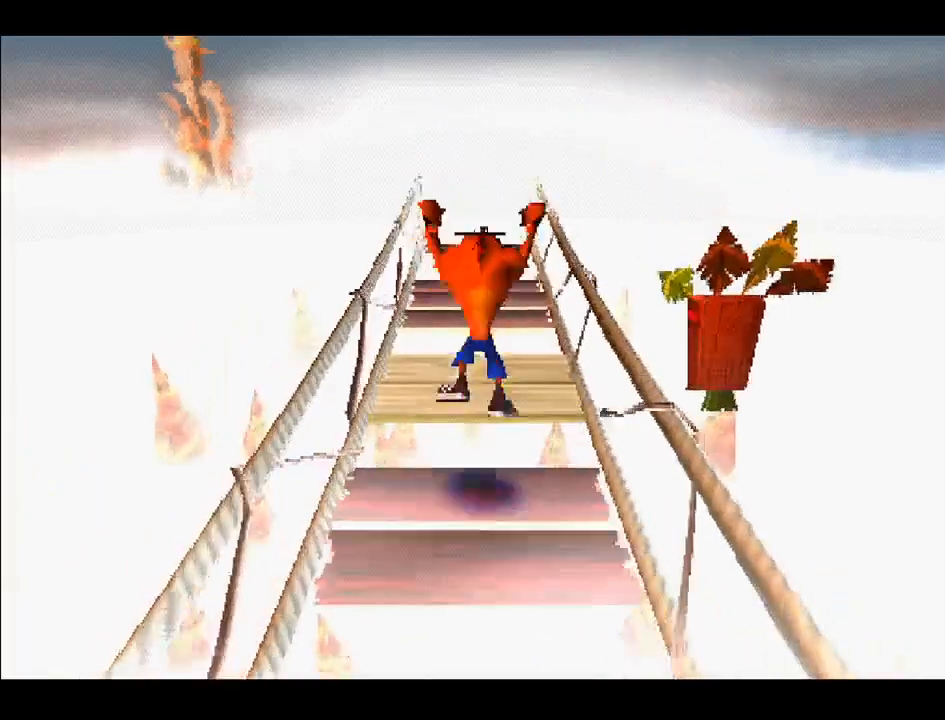
{"buttons": [], "right_stick": "center", "events": [[33, "DPAD_UP", "up"], [133, "DPAD_UP", "down"], [383, "DPAD_UP", "up"]]}
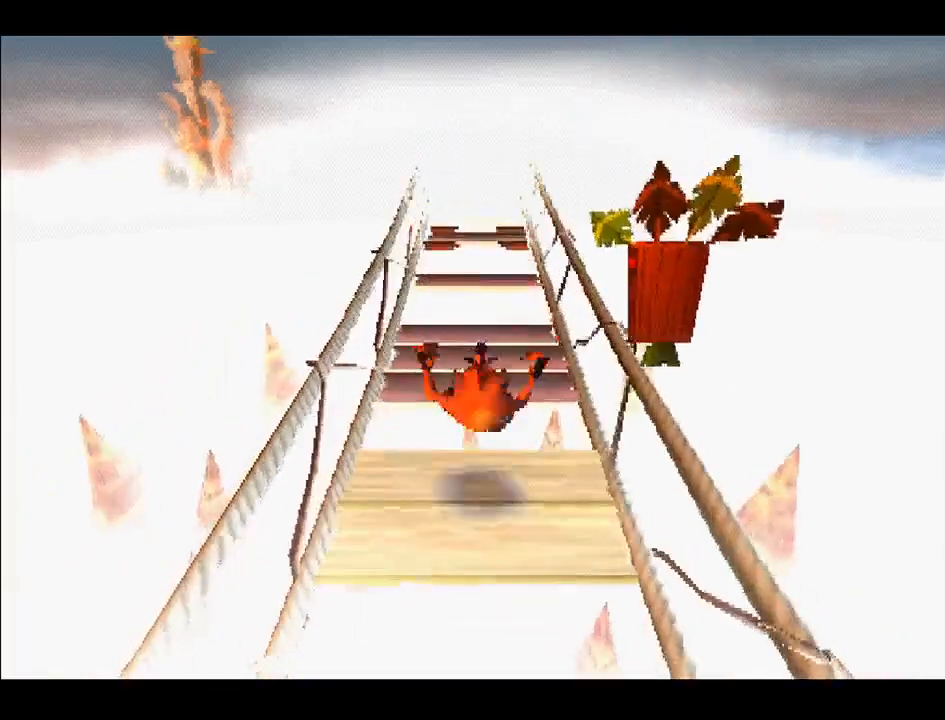
{"buttons": ["DPAD_UP"], "right_stick": "center", "events": [[17, "DPAD_UP", "down"], [100, "CROSS", "down"], [217, "CROSS", "up"]]}
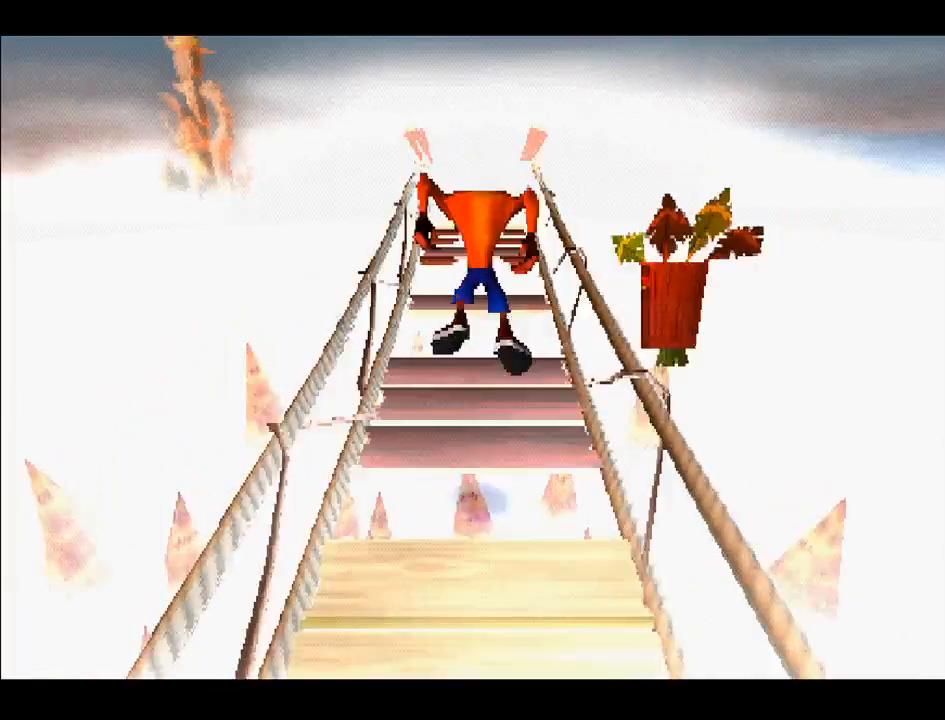
{"buttons": ["CROSS", "DPAD_UP"], "right_stick": "center", "events": [[400, "CROSS", "down"]]}
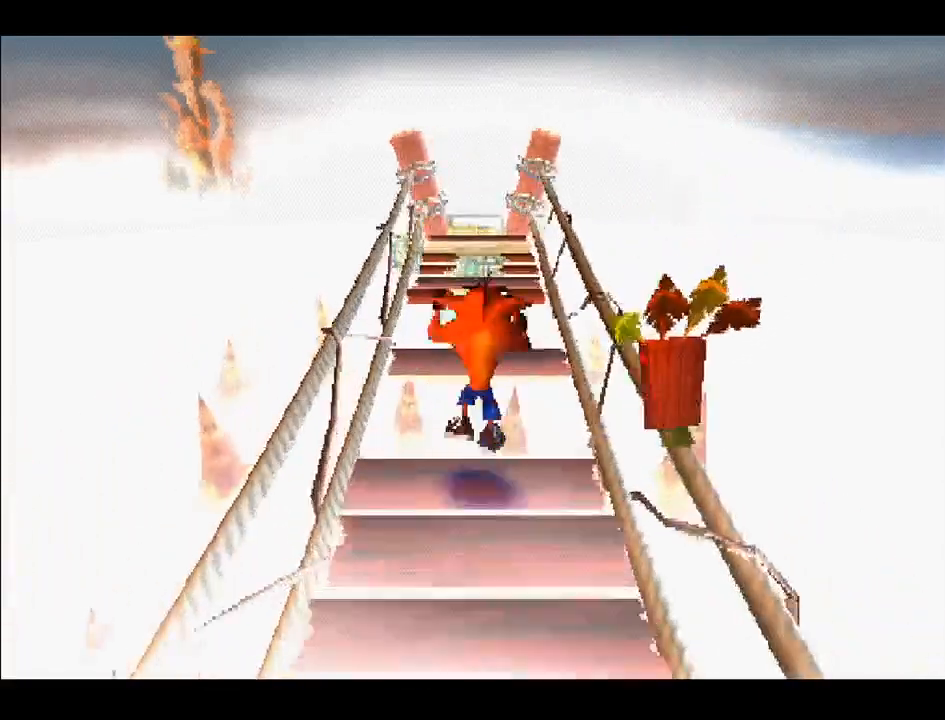
{"buttons": ["DPAD_UP"], "right_stick": "center", "events": [[50, "CROSS", "up"]]}
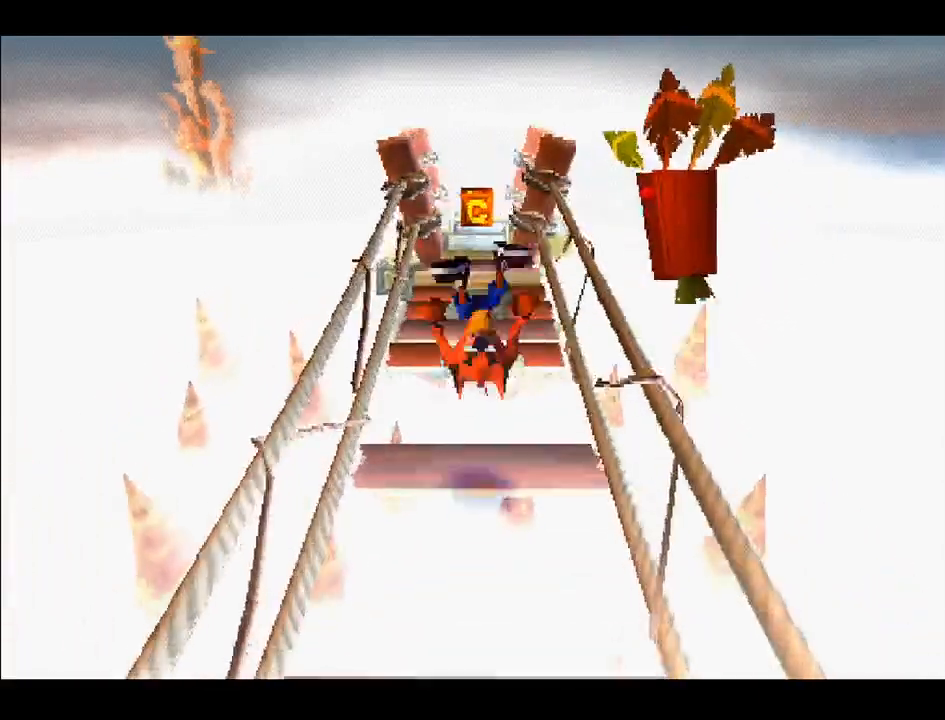
{"buttons": ["DPAD_UP"], "right_stick": "center", "events": [[83, "CROSS", "down"], [200, "CROSS", "up"]]}
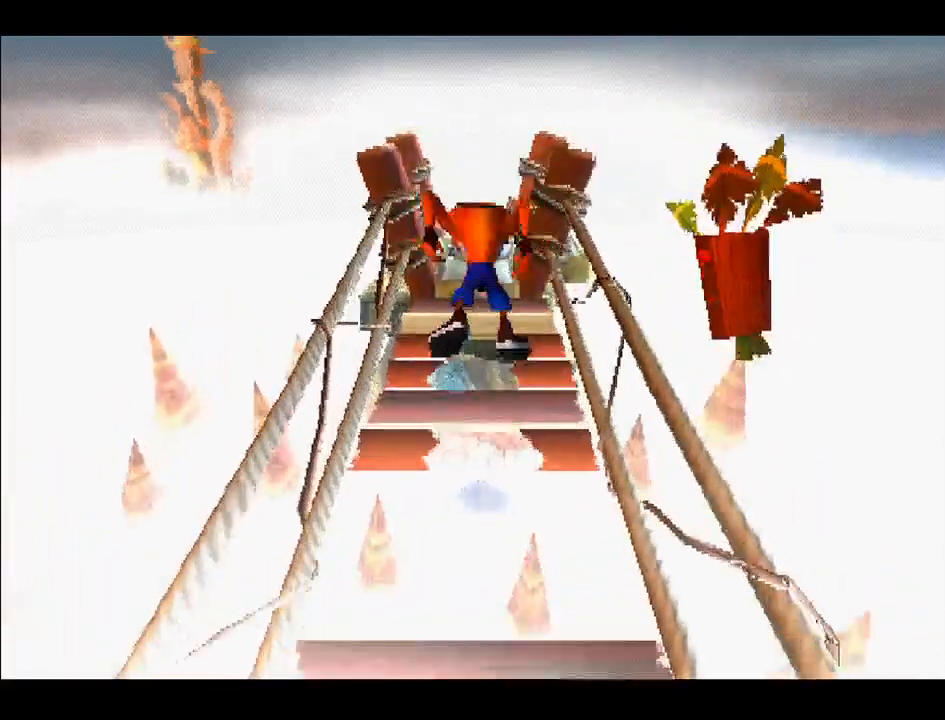
{"buttons": ["DPAD_UP"], "right_stick": "center", "events": [[317, "CROSS", "down"], [450, "CROSS", "up"]]}
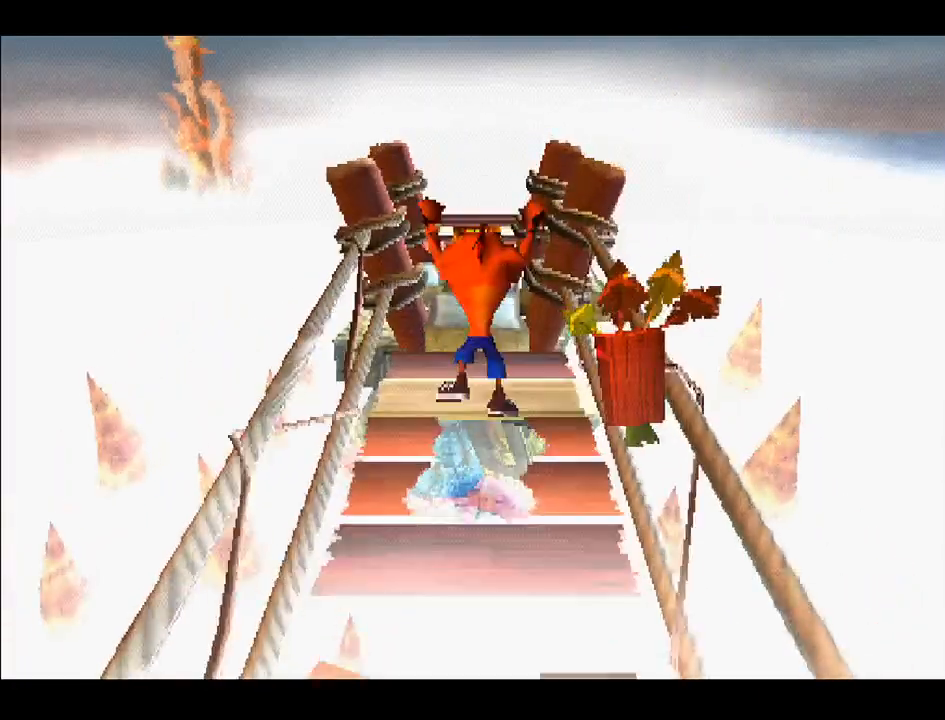
{"buttons": ["DPAD_UP"], "right_stick": "center", "events": []}
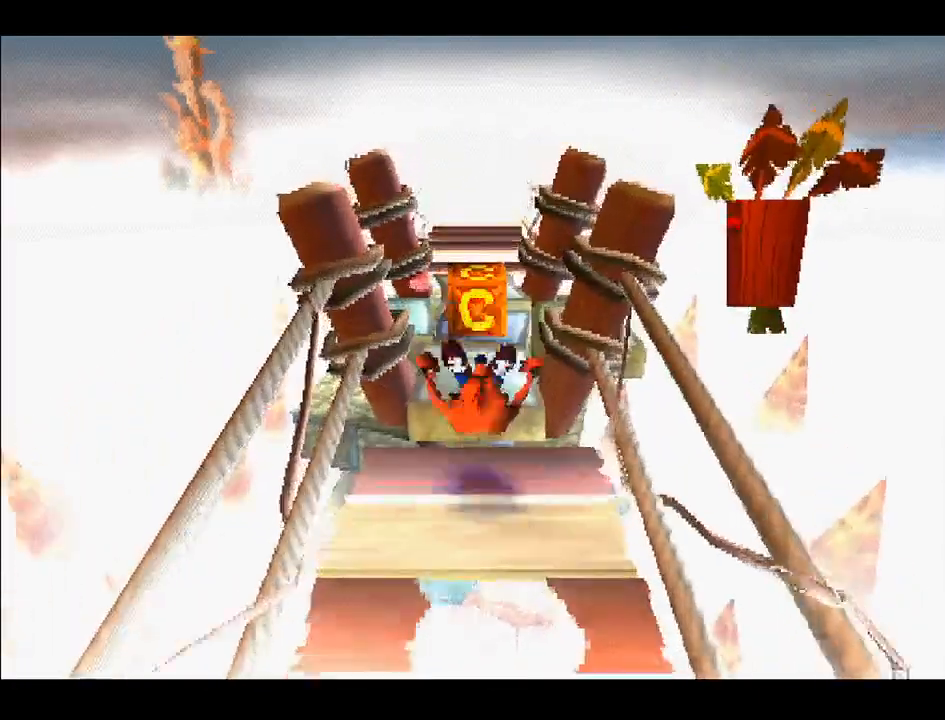
{"buttons": [], "right_stick": "center", "events": [[167, "CROSS", "down"], [283, "CROSS", "up"], [483, "DPAD_UP", "up"]]}
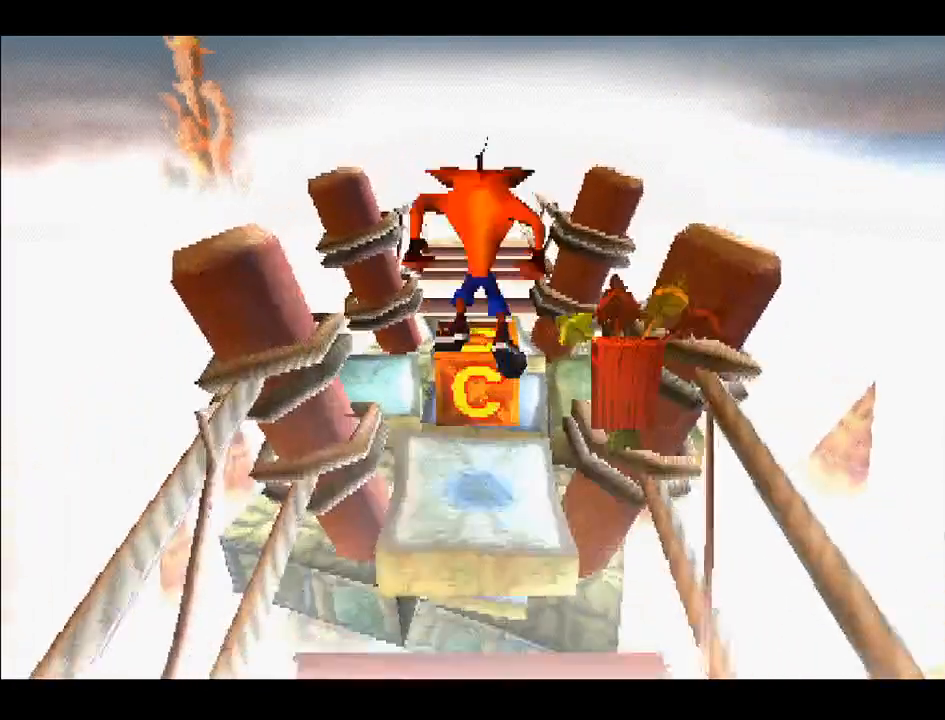
{"buttons": [], "right_stick": "center", "events": []}
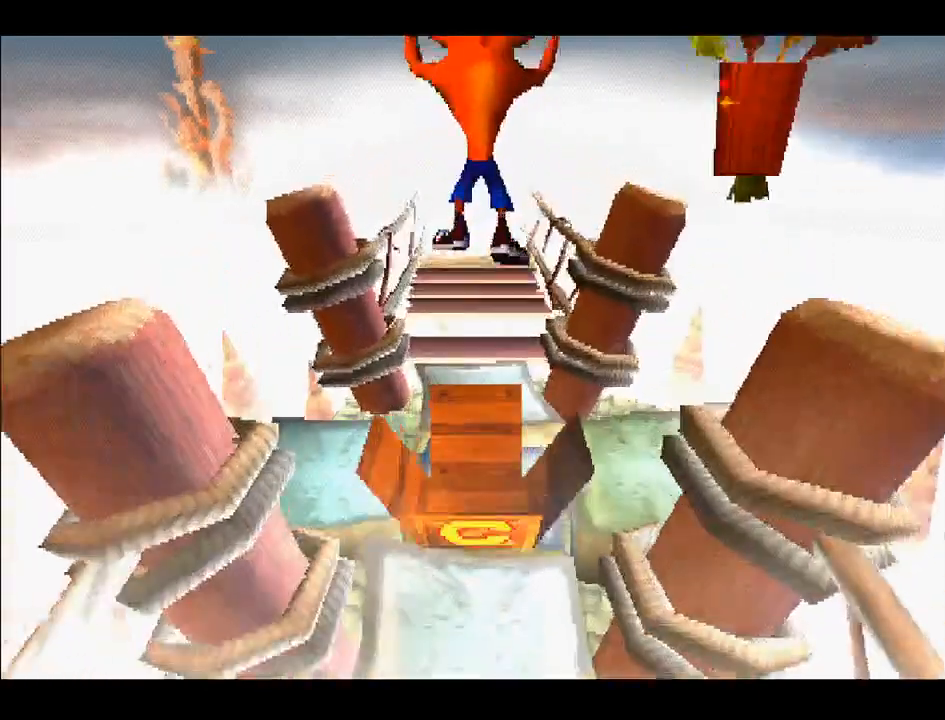
{"buttons": ["DPAD_UP"], "right_stick": "center", "events": [[67, "DPAD_DOWN", "down"], [267, "DPAD_DOWN", "up"], [433, "DPAD_UP", "down"]]}
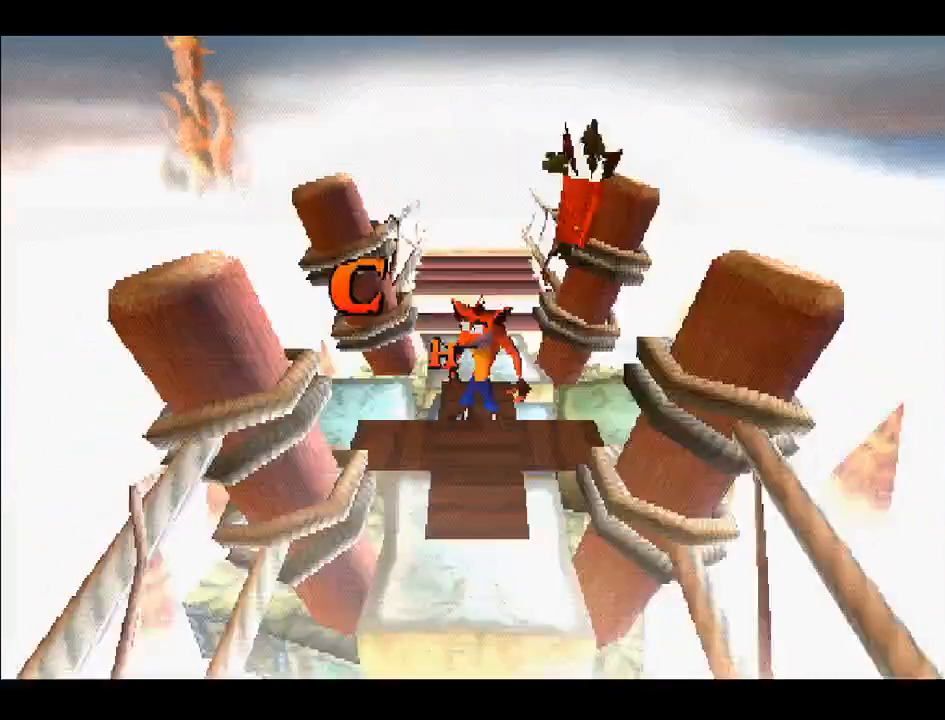
{"buttons": ["DPAD_UP"], "right_stick": "center", "events": []}
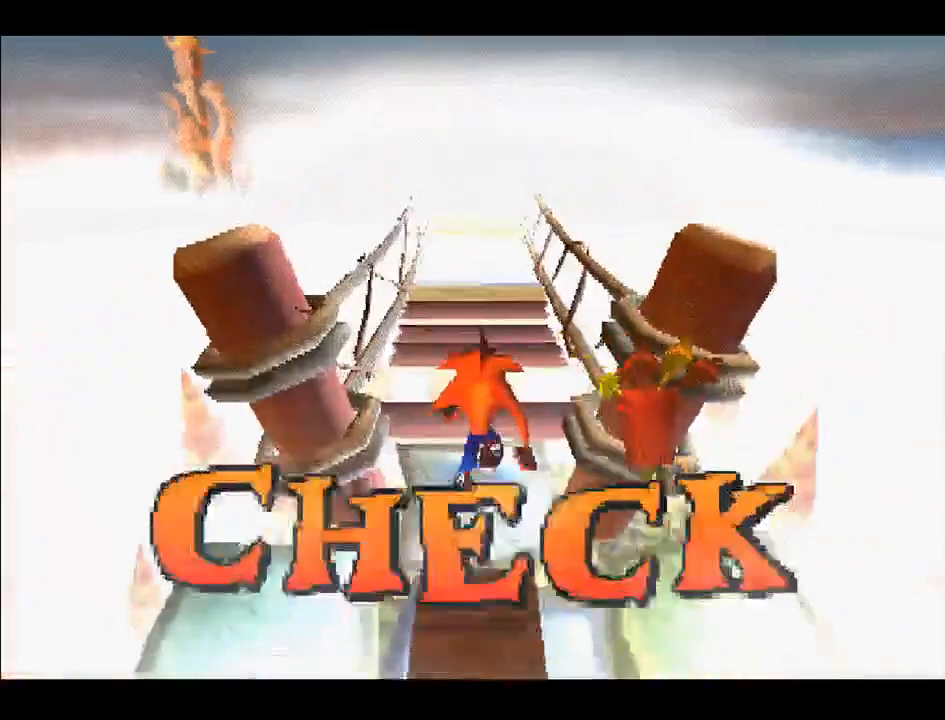
{"buttons": ["DPAD_UP"], "right_stick": "center", "events": [[150, "CROSS", "down"], [433, "CROSS", "up"]]}
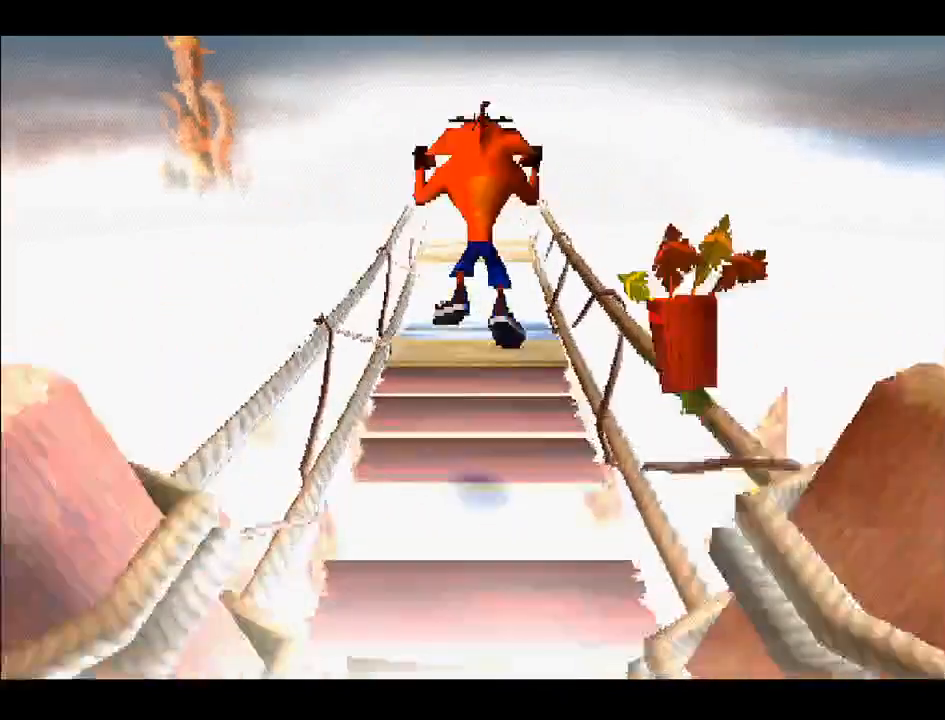
{"buttons": ["DPAD_UP"], "right_stick": "center", "events": []}
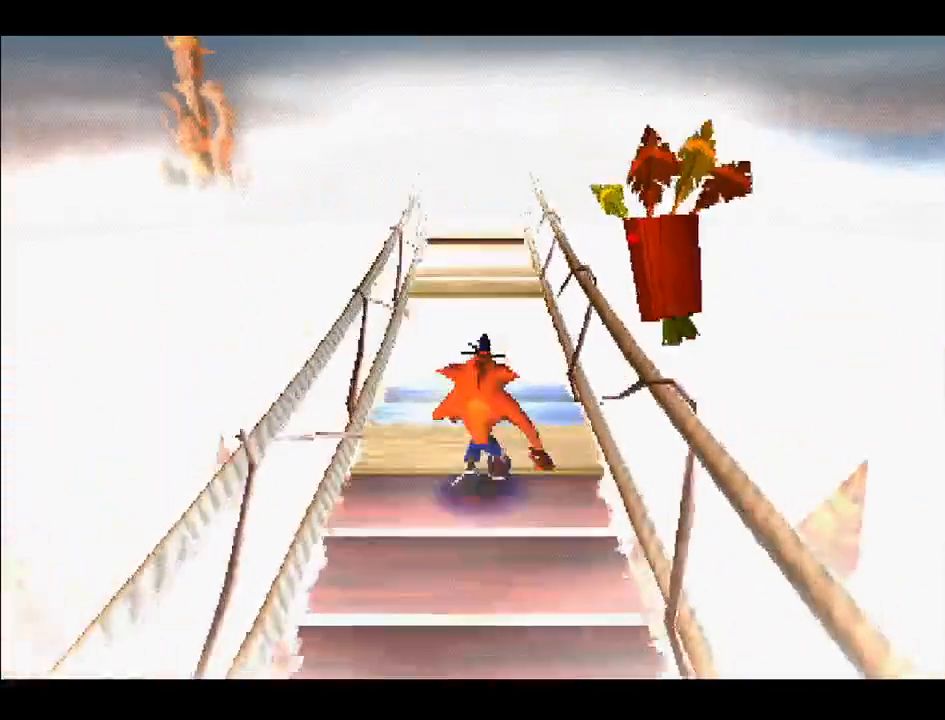
{"buttons": ["CROSS", "DPAD_UP"], "right_stick": "center", "events": [[350, "CROSS", "down"]]}
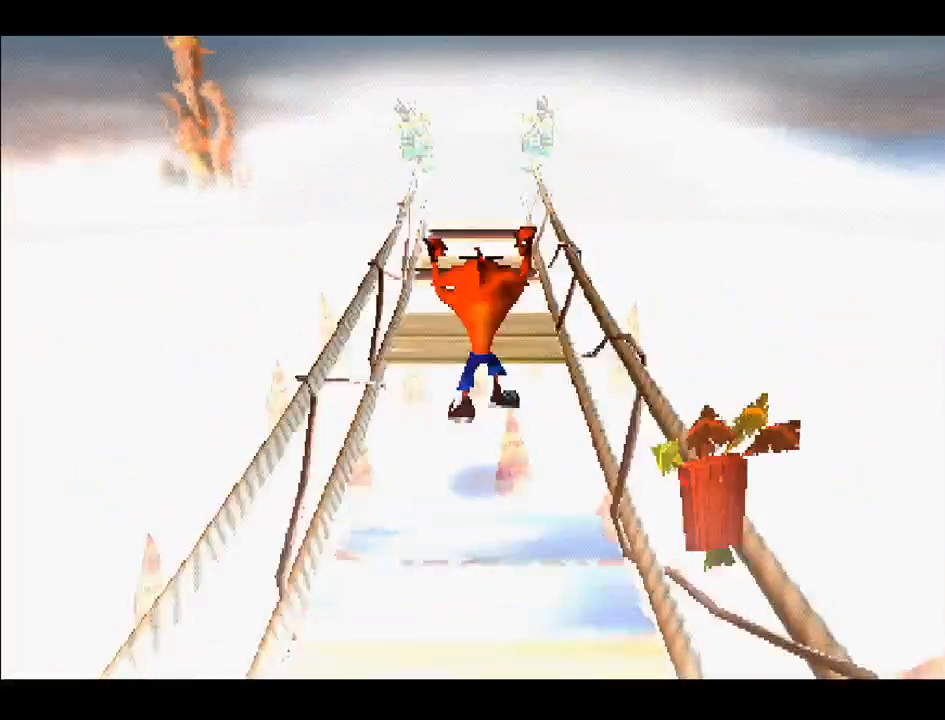
{"buttons": ["DPAD_UP"], "right_stick": "center", "events": [[250, "CROSS", "up"]]}
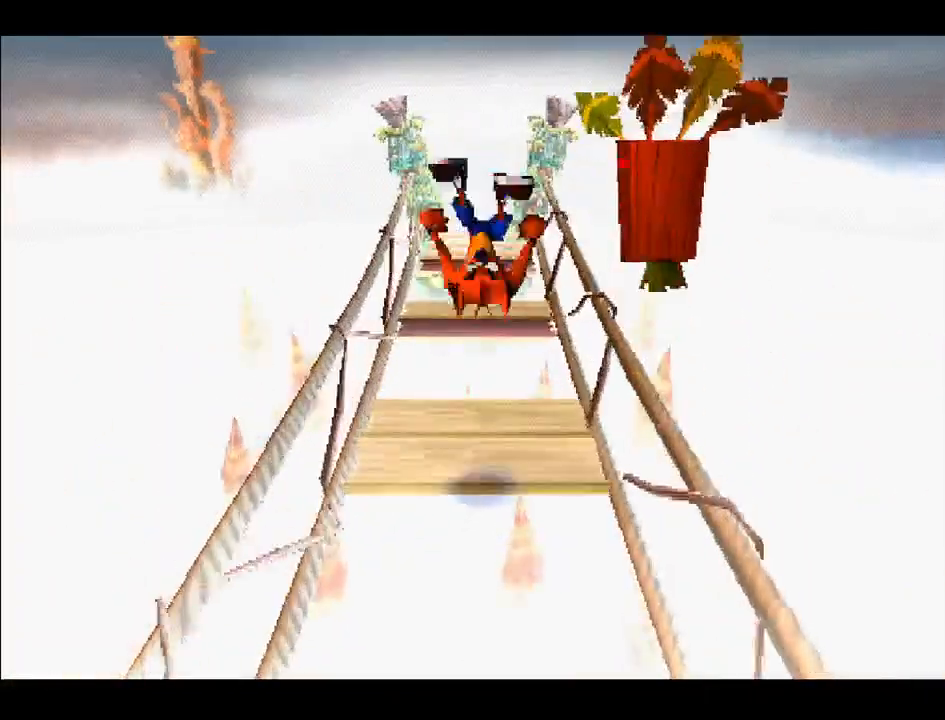
{"buttons": ["CROSS", "DPAD_UP"], "right_stick": "center", "events": [[183, "CROSS", "down"]]}
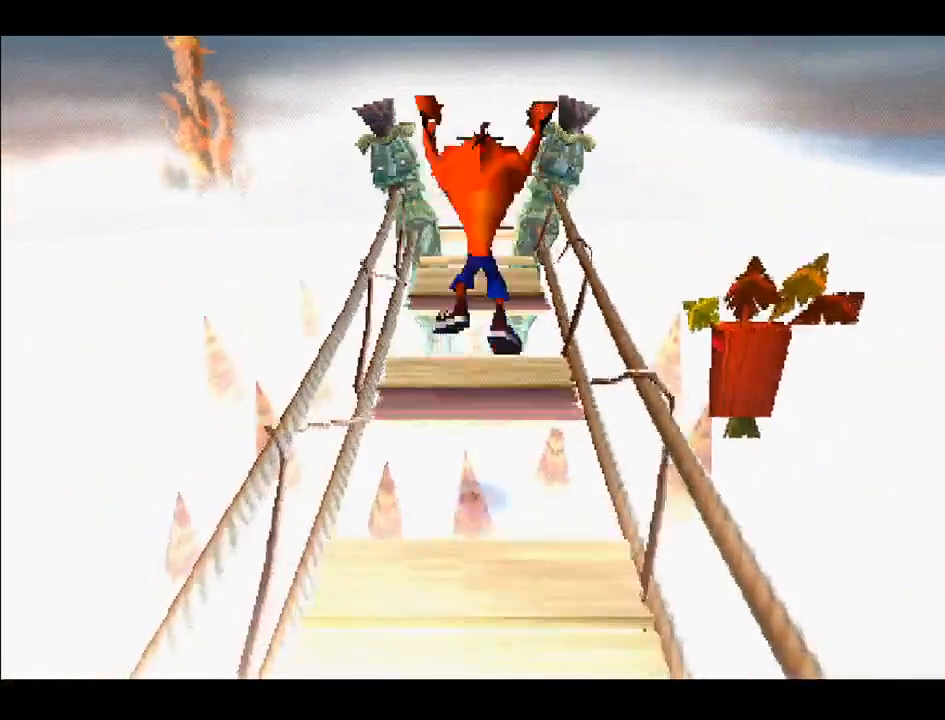
{"buttons": ["DPAD_UP"], "right_stick": "center", "events": [[100, "CROSS", "up"]]}
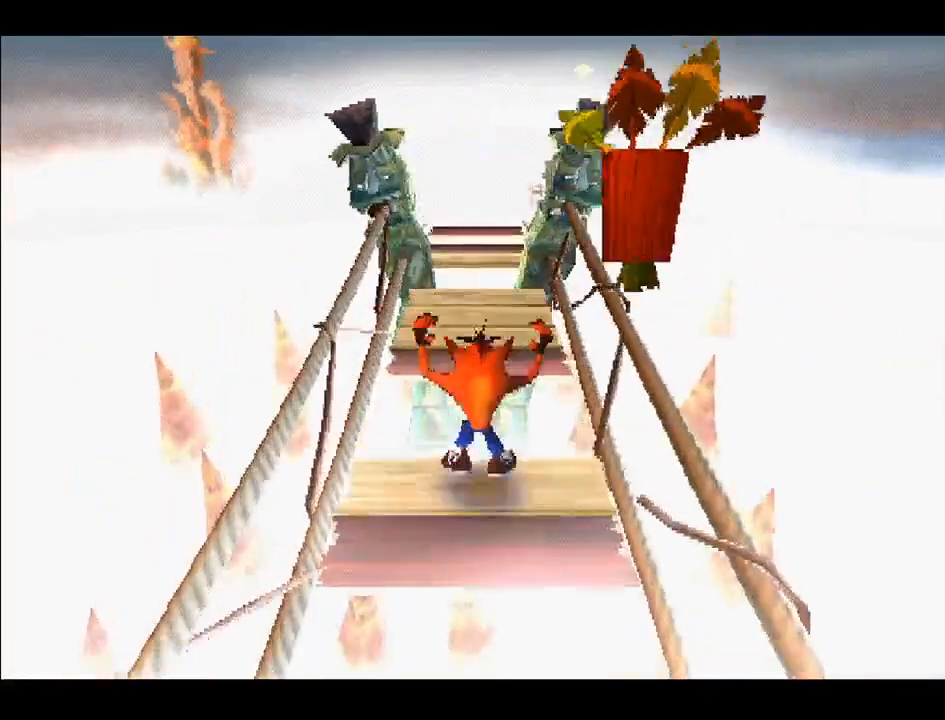
{"buttons": ["DPAD_UP"], "right_stick": "center", "events": [[33, "CROSS", "down"], [183, "CROSS", "up"]]}
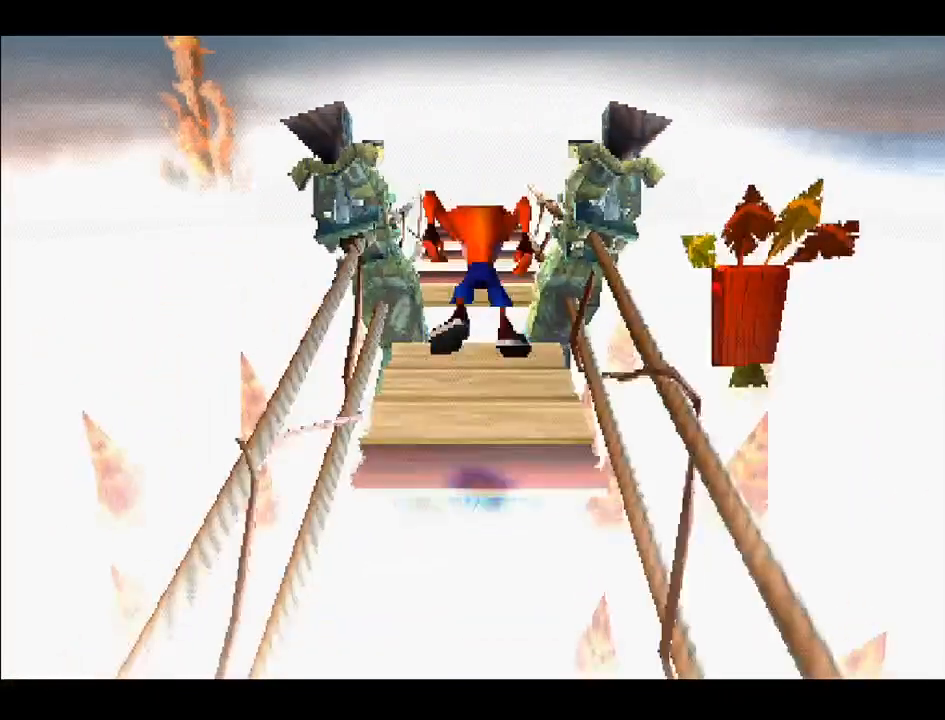
{"buttons": ["CROSS", "DPAD_UP"], "right_stick": "center", "events": [[483, "CROSS", "down"]]}
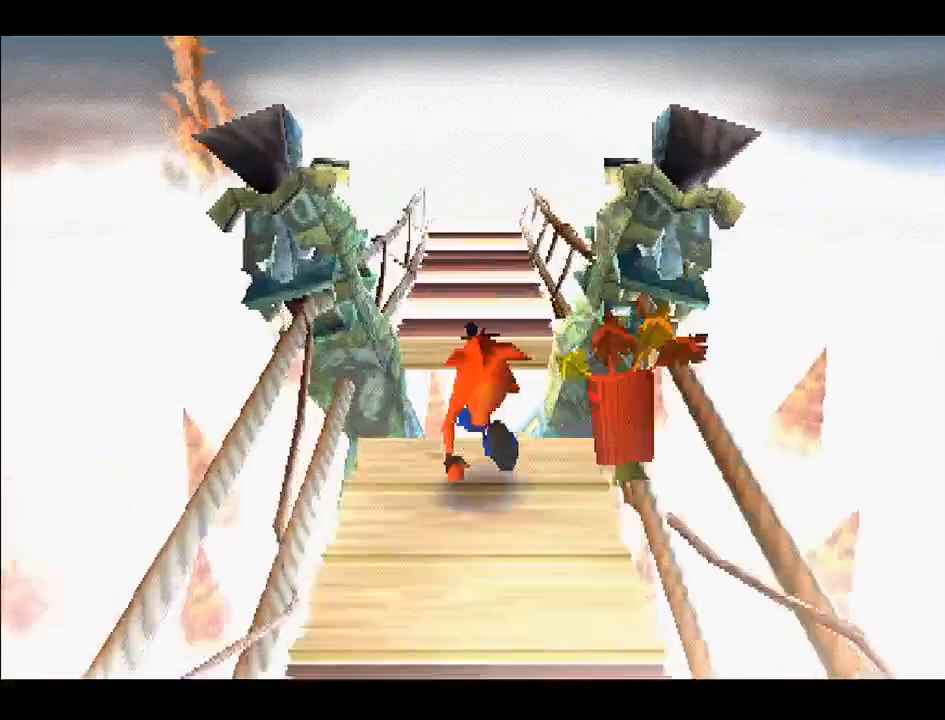
{"buttons": ["DPAD_UP"], "right_stick": "center", "events": [[267, "CROSS", "up"]]}
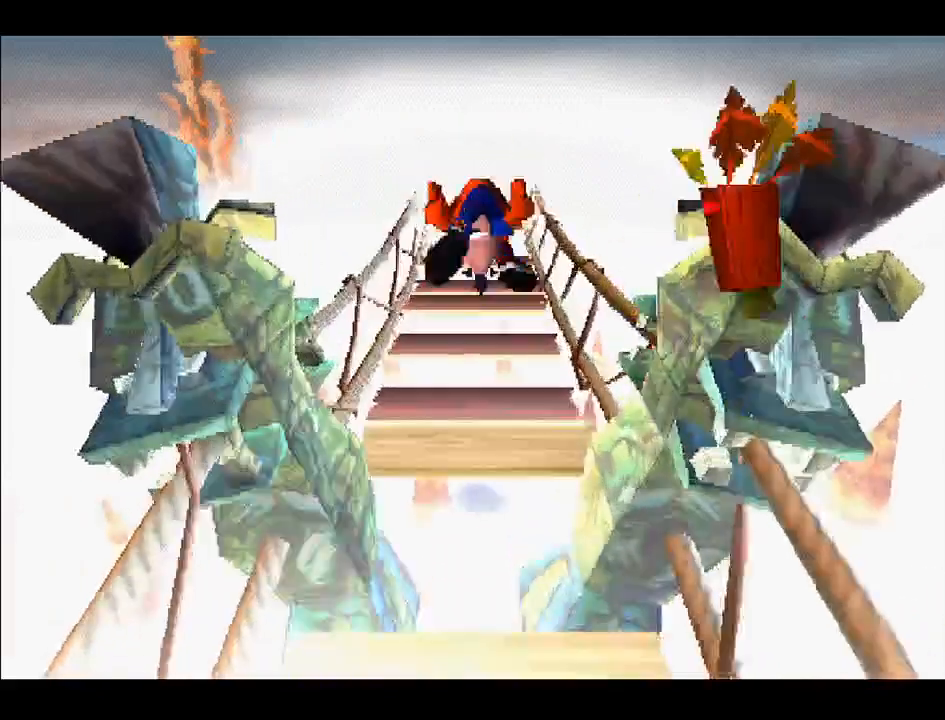
{"buttons": ["CROSS", "DPAD_UP"], "right_stick": "center", "events": [[333, "CROSS", "down"]]}
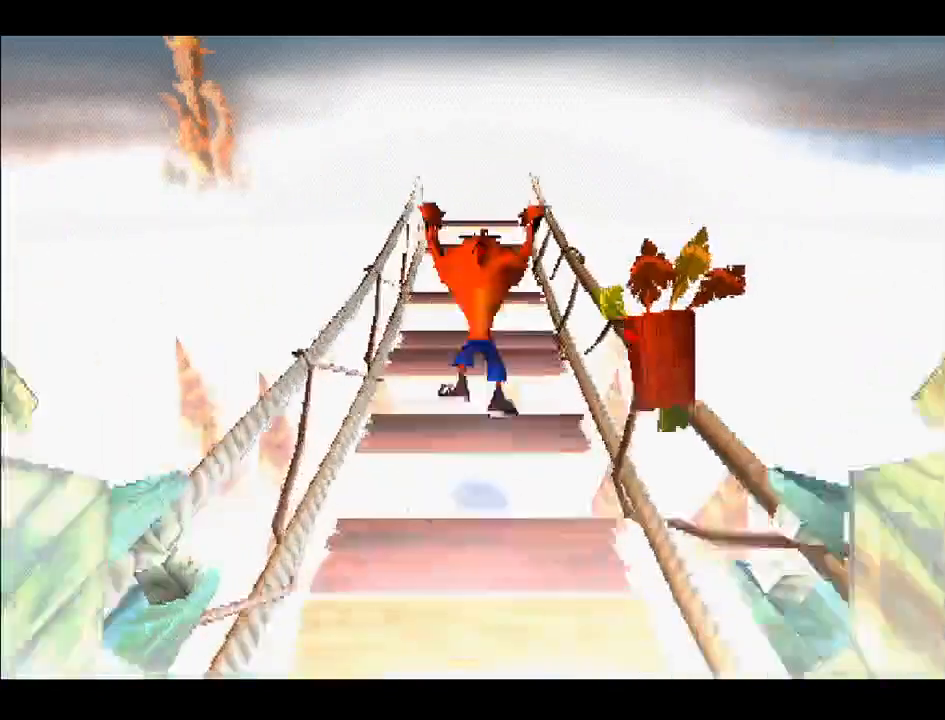
{"buttons": ["DPAD_UP"], "right_stick": "center", "events": [[367, "CROSS", "up"]]}